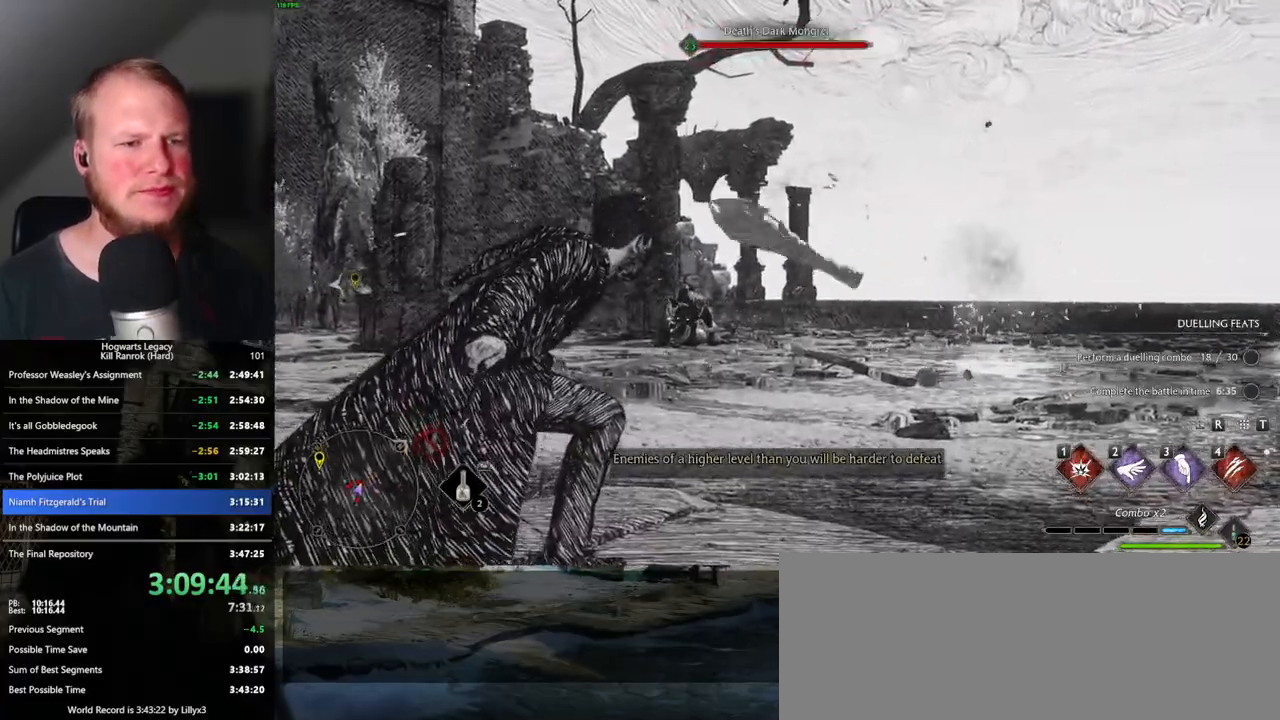
Gameplay with keyboard and mouse; each line is a JSON object with the keys and mouse buttons held at the frame after it. "events" lists presses ("down") and releases ("up") of ".", "/", "0", "1", "2", "3", "4", "5", "6", "7", "8", "9", "a", "alt_l", "alt_r", "b", "backslash", "backspace", "c", "caps_lock", "comma", "ctrl_l", "ctrl_r", "d", "e", "equals", "escape", "f", "f1", "f10", "f11", "f12", "f2", "f3", "f4", "f5", "f6", "f7", "f8", "f9", "g", "h", "i", "j", "k", "l", "lbracket", "m", "minus", "n", "o", "p", "q", "quote", "r", "rbracket", "return", "s", "semicolon", "shift_l", "shift_r", "space", "super_l", "super_r", "t", "tab", "tilde", "u", "v", "w", "x", "y", "z", "mouse_left", "mouse_wheel", "mouse_right", "mouse_mb4" and "mouse_mb5" between this image and that frame as [ms after this image, input, new state], when the widget could be followed in between. "mouse_left", "mouse_wheel", "mouse_right", "mouse_mb4", "mouse_mb5" = the "left", "wheel", "right", "mb4", "mb5" buttons of the "mouse" list. No other keys are recorded. "wheel" means that the mouse wheel is clicked or scrolled. Mouse movement is not recorded.
{"keys": [], "mouse": [], "events": [[100, "4", "down"], [150, "4", "up"], [267, "4", "down"], [283, "4", "up"], [400, "4", "down"], [433, "4", "up"]]}
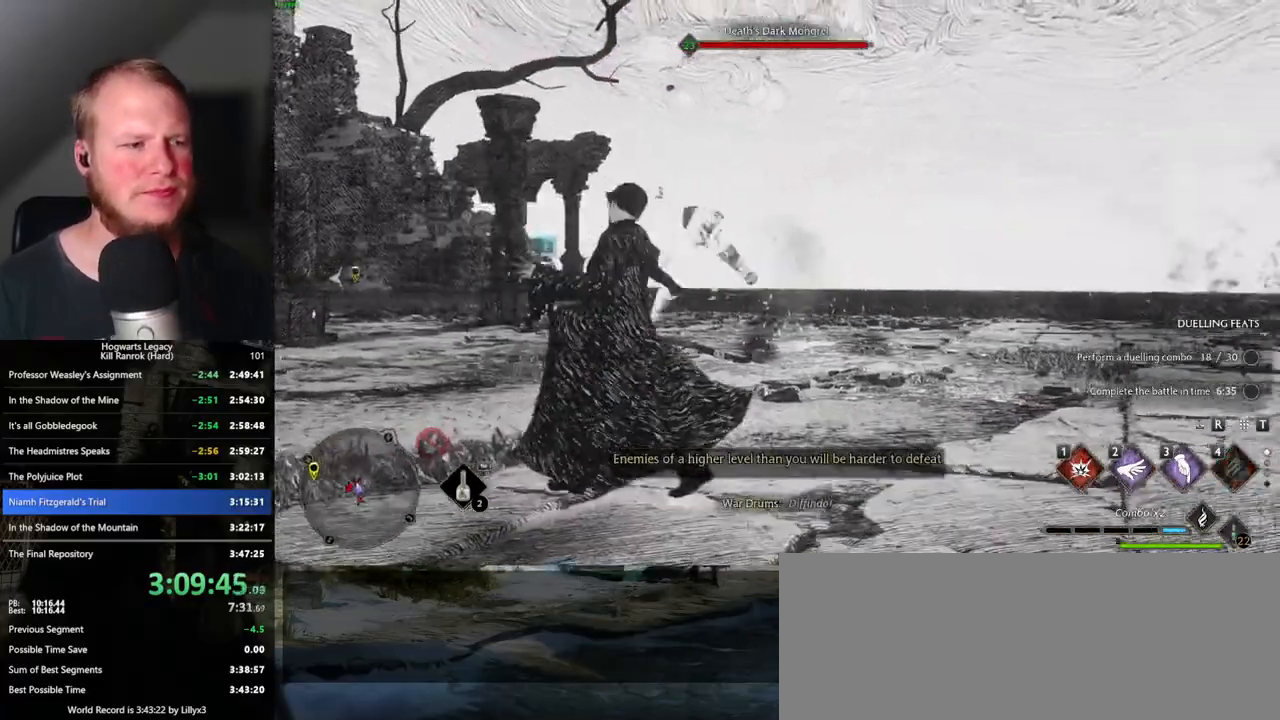
{"keys": ["1", "w"], "mouse": [], "events": [[117, "w", "down"], [417, "1", "down"]]}
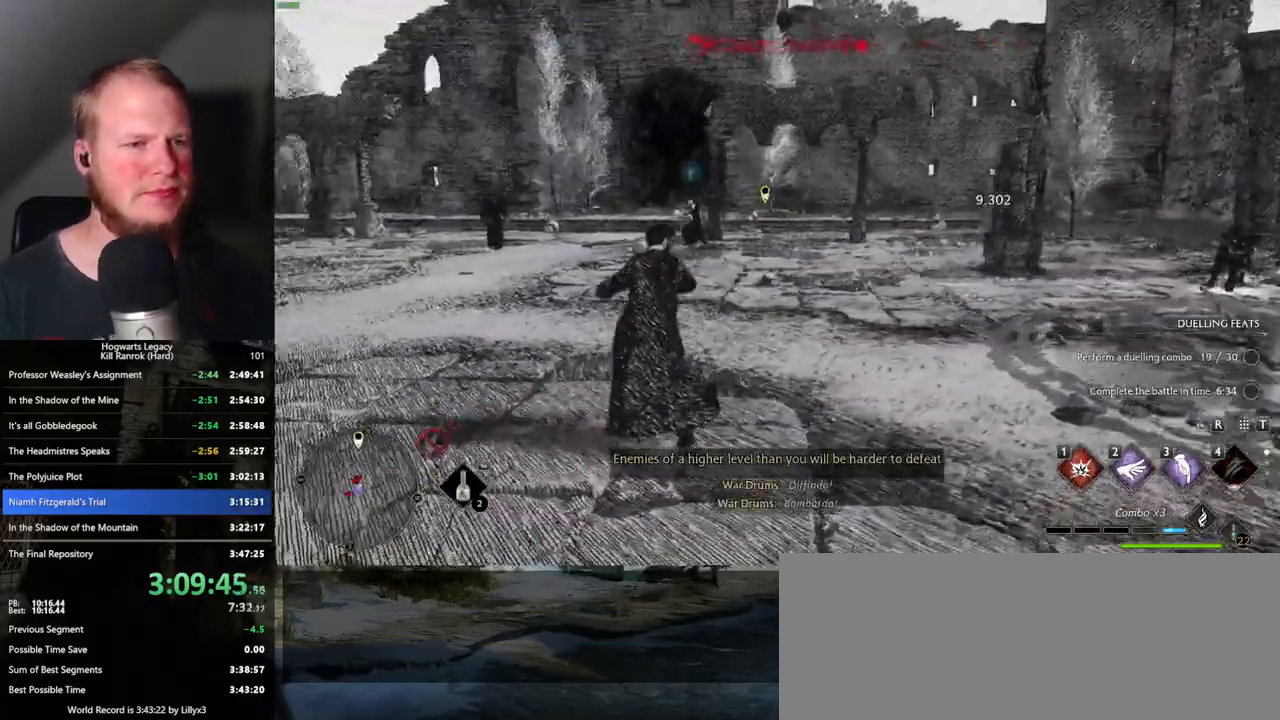
{"keys": ["a", "space"], "mouse": [], "events": [[17, "1", "up"], [317, "a", "down"], [400, "w", "up"], [417, "space", "down"]]}
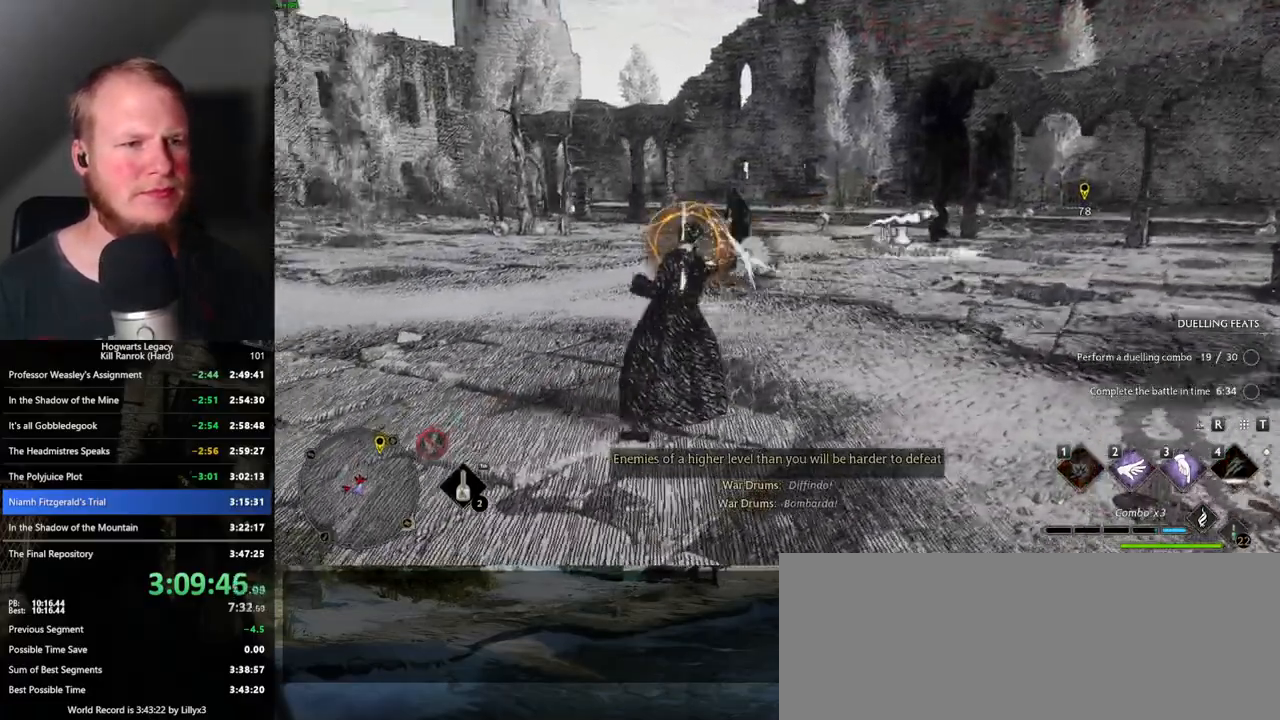
{"keys": ["w"], "mouse": [], "events": [[33, "space", "up"], [33, "w", "down"], [150, "a", "up"], [350, "3", "down"], [450, "3", "up"]]}
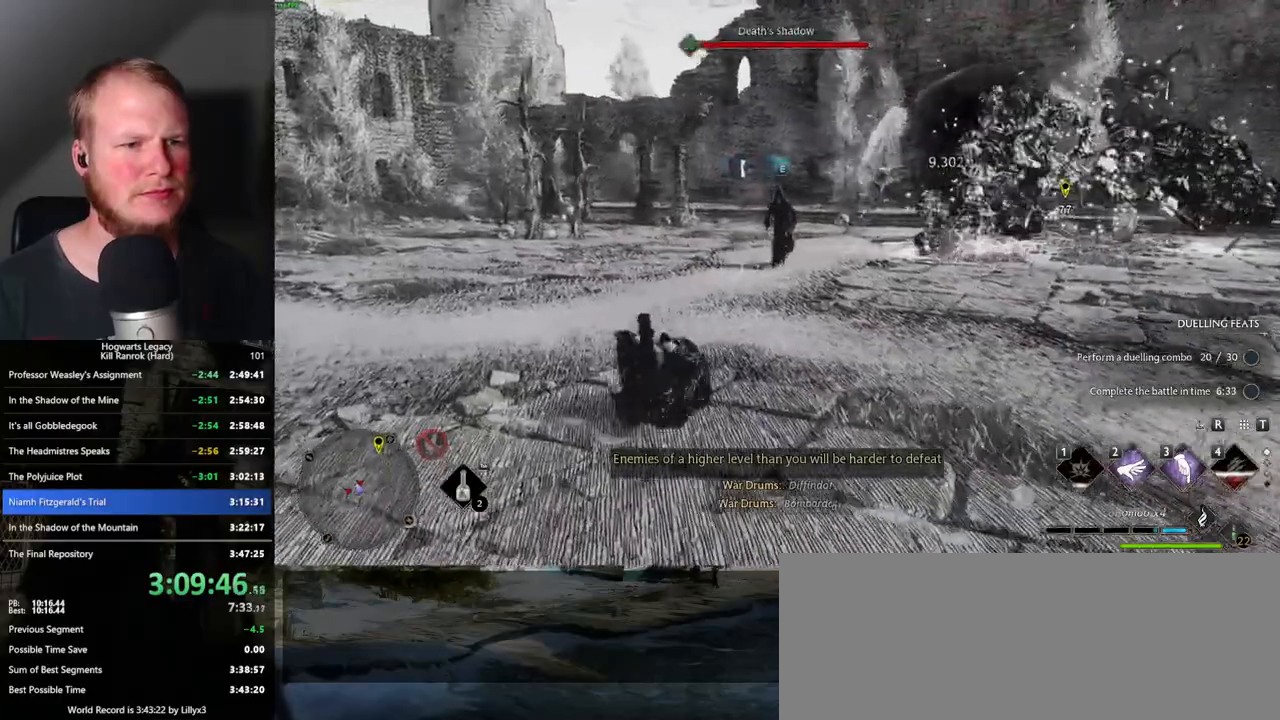
{"keys": ["w"], "mouse": [], "events": [[33, "3", "down"], [83, "3", "up"], [183, "3", "down"], [267, "3", "up"], [350, "3", "down"], [433, "3", "up"]]}
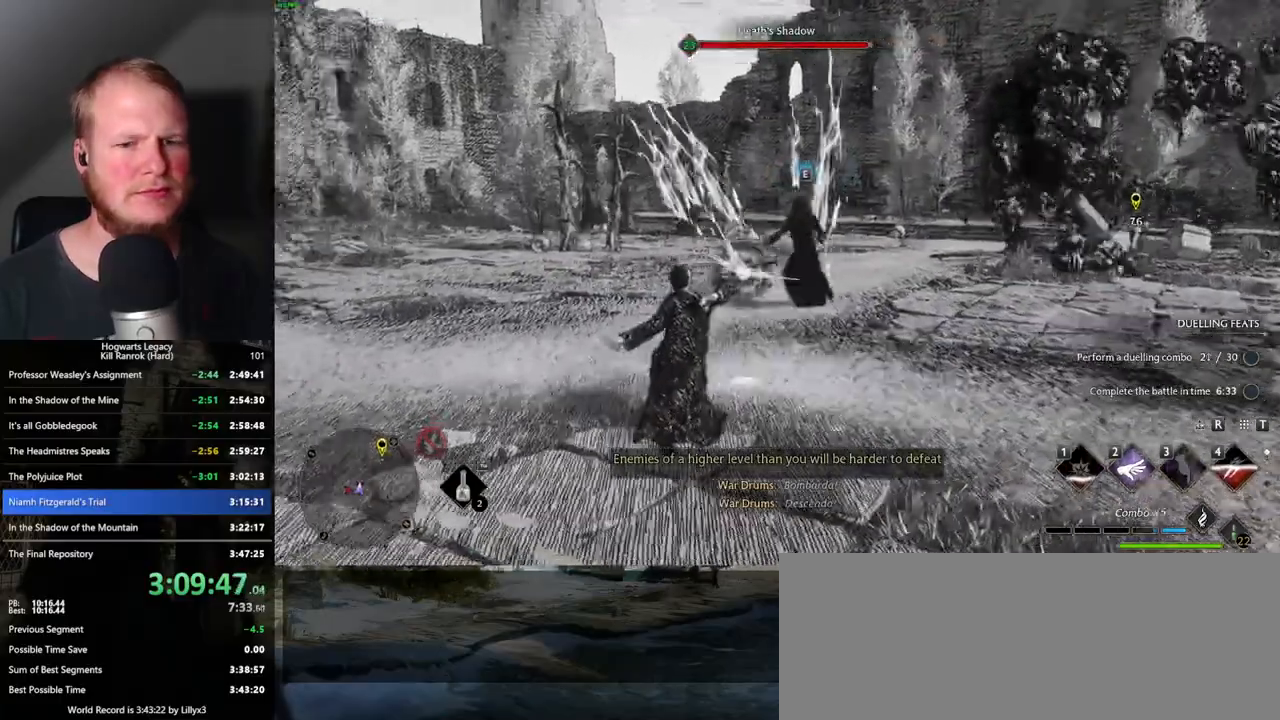
{"keys": ["w"], "mouse": [], "events": [[333, "mouse_left", "down"], [450, "mouse_left", "up"]]}
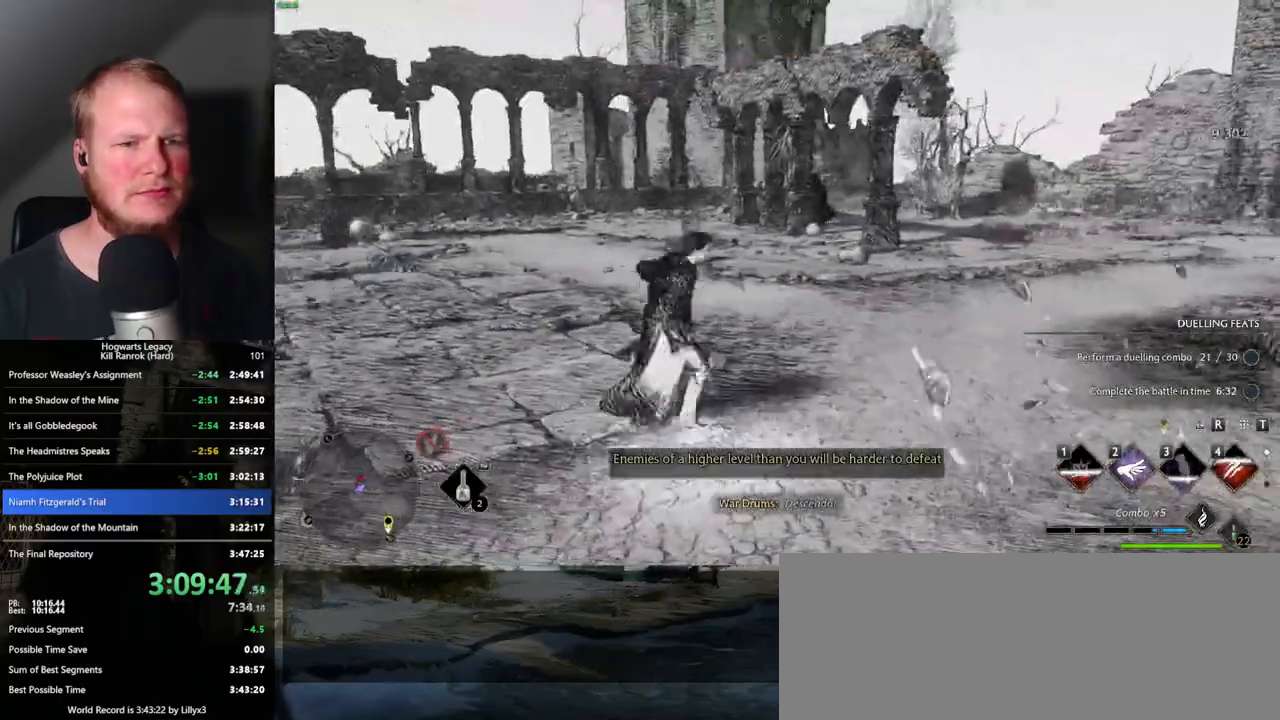
{"keys": ["a", "w"], "mouse": ["left"], "events": [[17, "mouse_left", "down"], [83, "a", "down"], [167, "mouse_left", "up"], [267, "mouse_left", "down"], [383, "mouse_left", "up"], [483, "mouse_left", "down"]]}
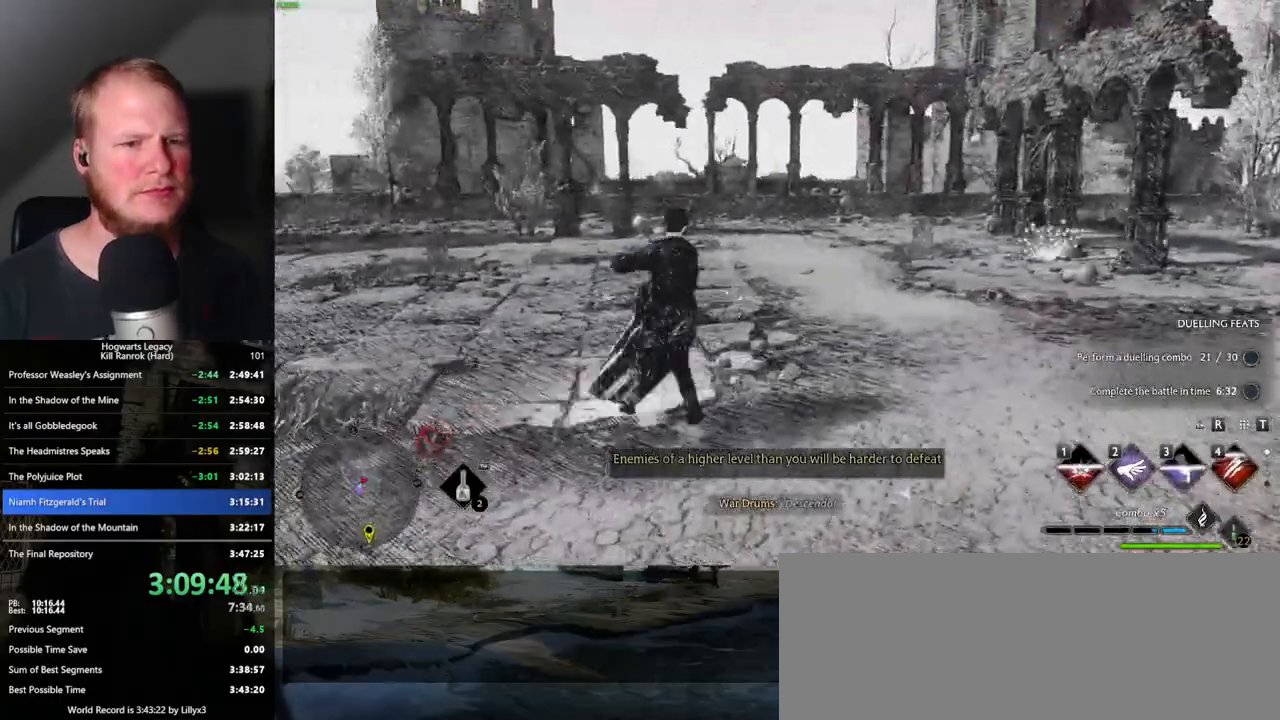
{"keys": ["w"], "mouse": ["left"], "events": [[50, "a", "up"], [83, "mouse_left", "up"], [383, "mouse_left", "down"]]}
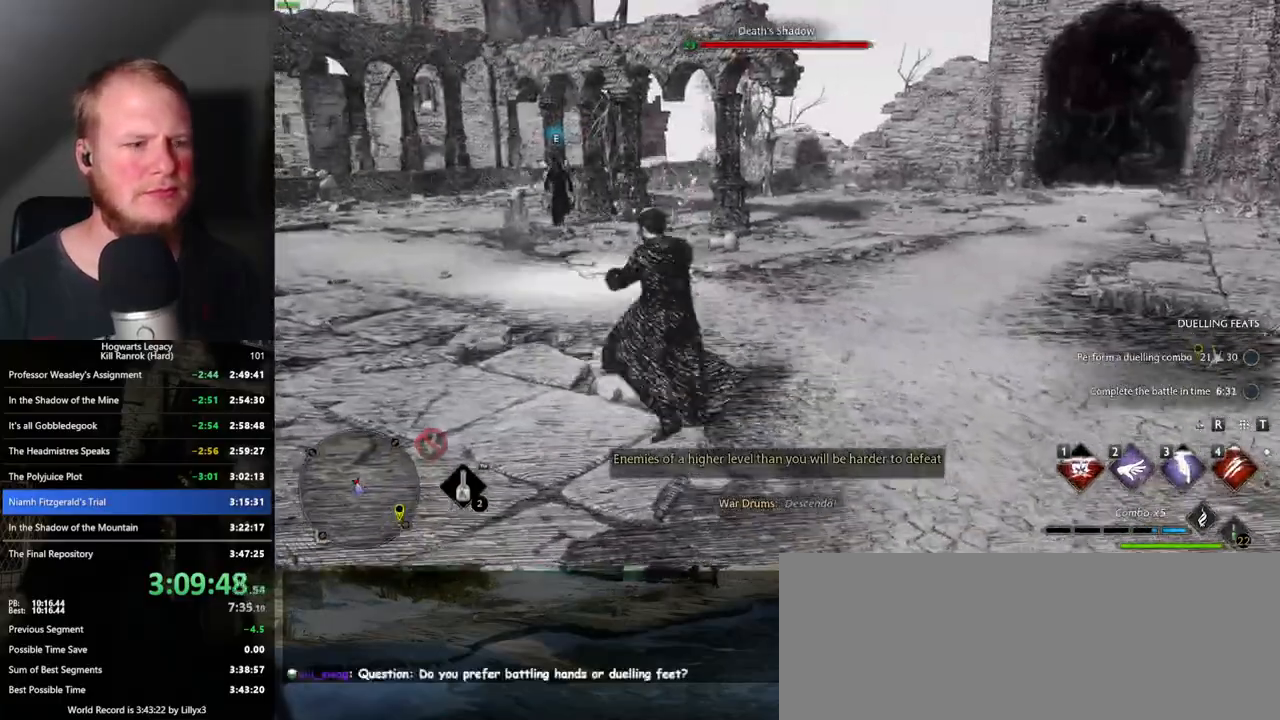
{"keys": ["w"], "mouse": [], "events": [[17, "mouse_left", "up"], [100, "d", "down"], [350, "d", "up"]]}
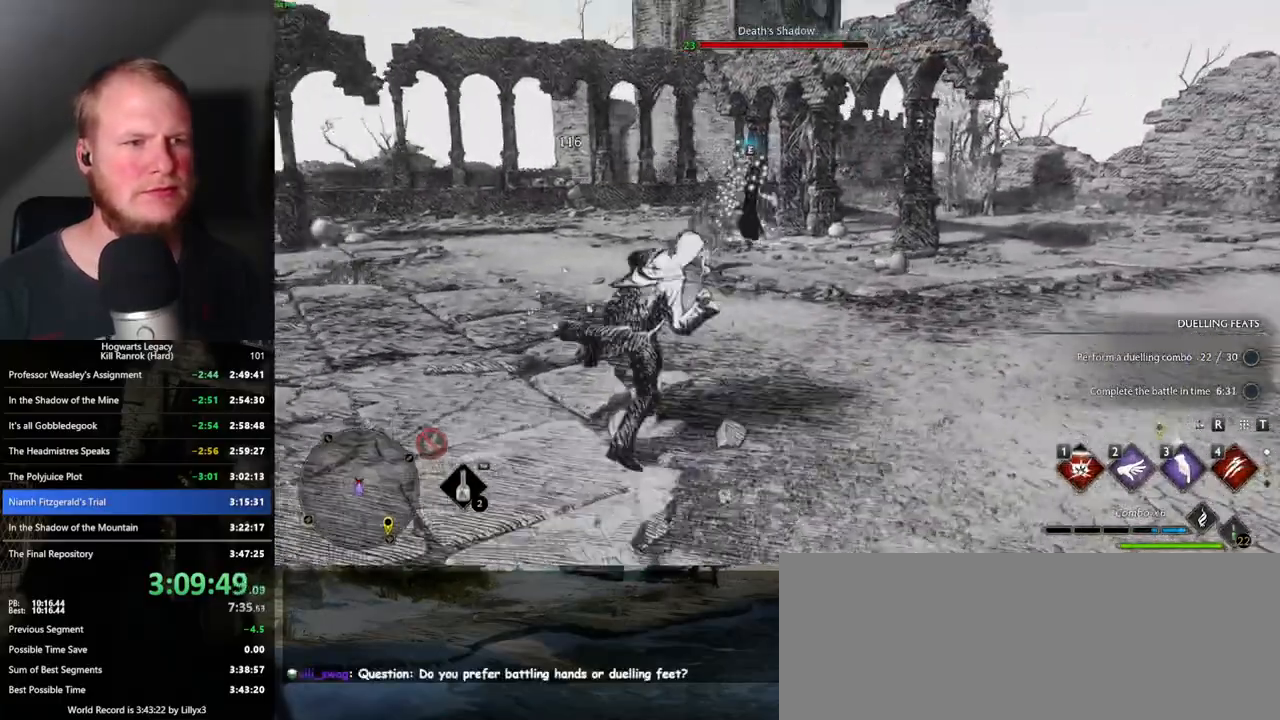
{"keys": ["4", "w"], "mouse": [], "events": [[150, "4", "down"], [233, "4", "up"], [317, "4", "down"], [367, "4", "up"], [483, "4", "down"]]}
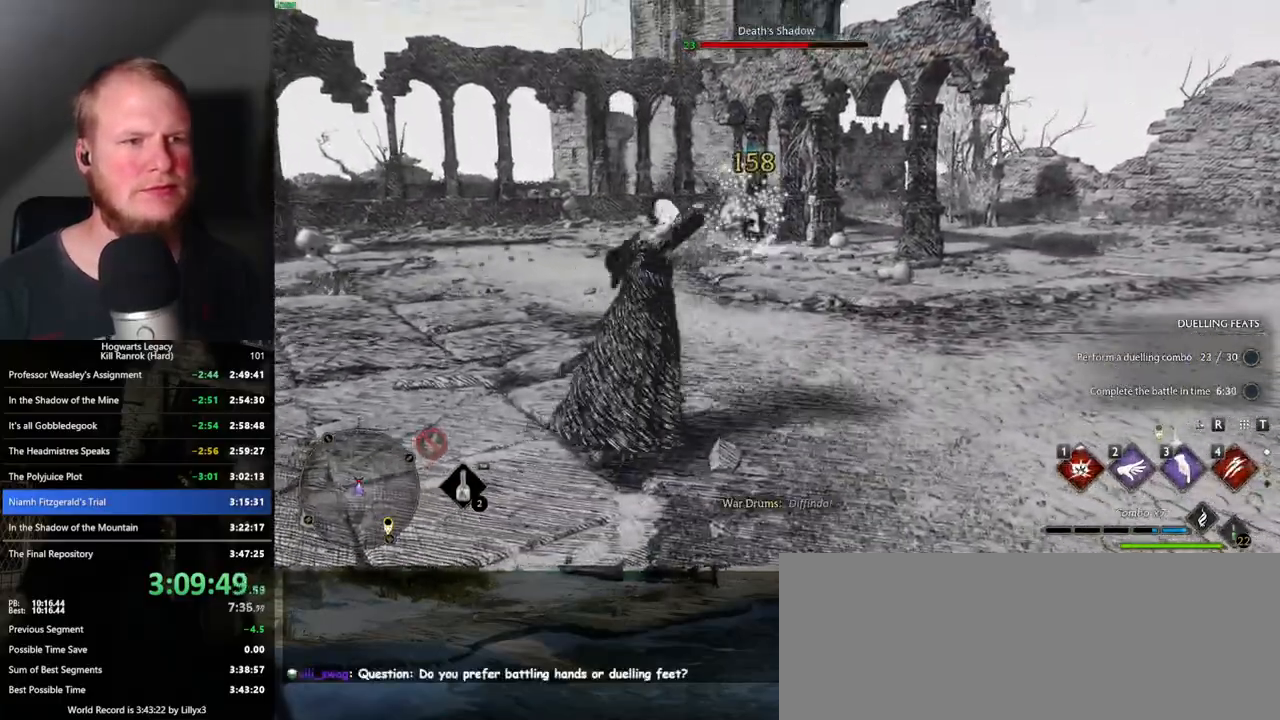
{"keys": ["w"], "mouse": [], "events": [[33, "4", "up"], [117, "4", "down"], [183, "4", "up"]]}
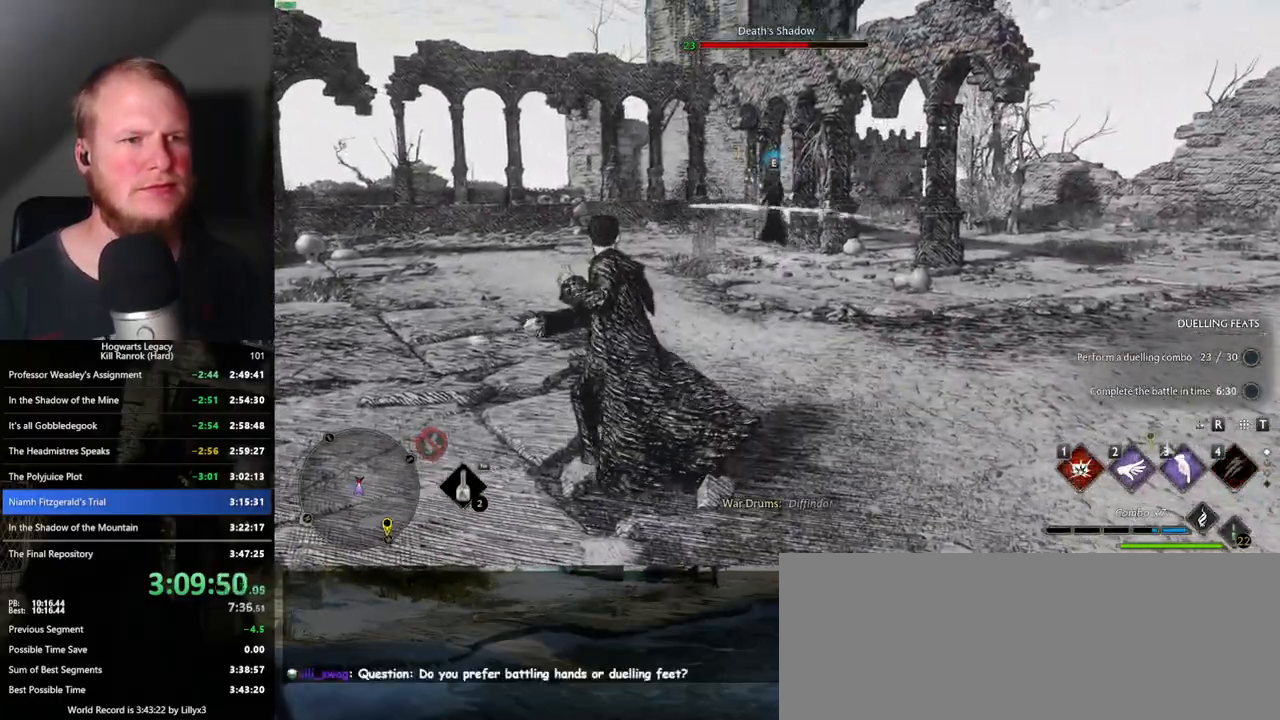
{"keys": ["w"], "mouse": [], "events": []}
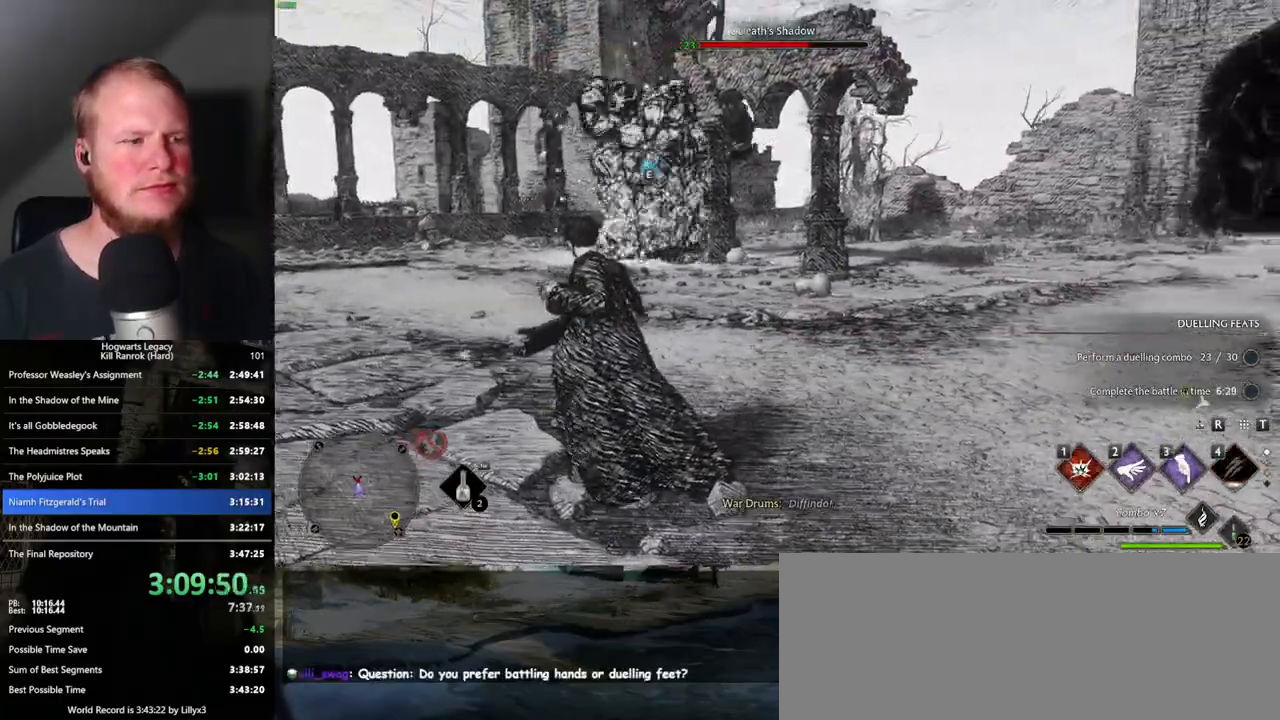
{"keys": ["w"], "mouse": [], "events": [[383, "d", "down"], [400, "d", "up"]]}
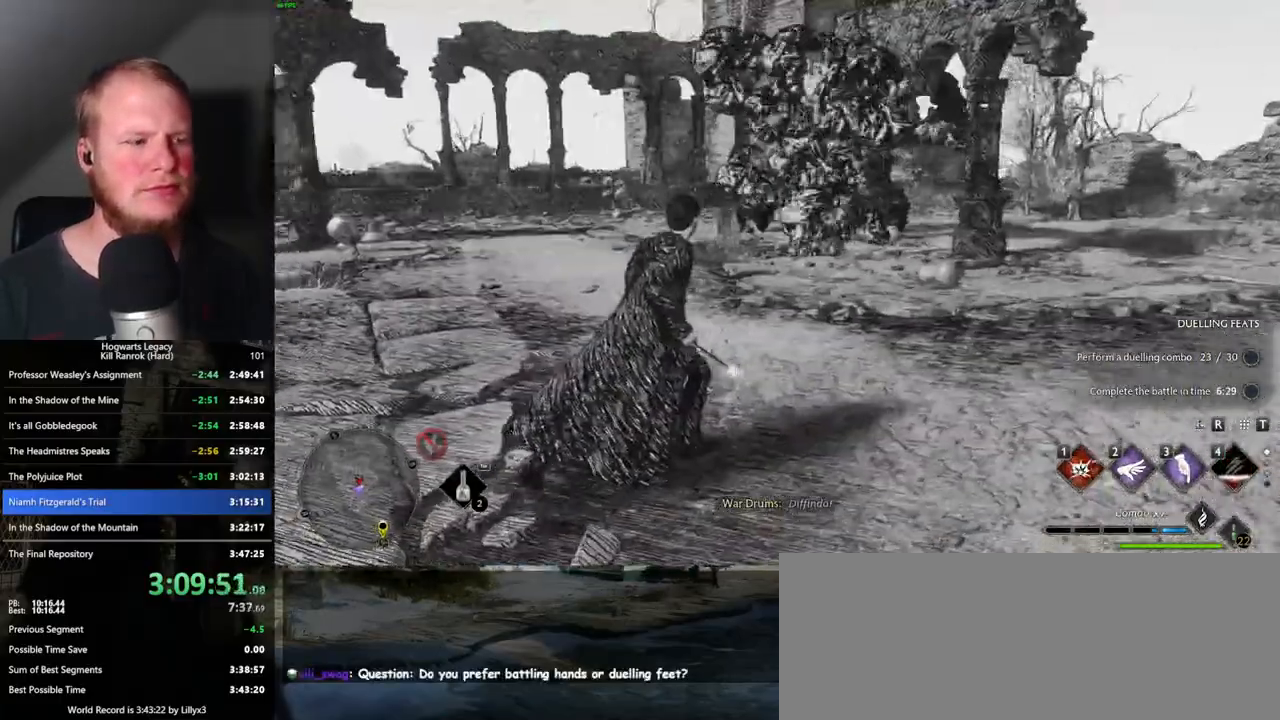
{"keys": ["w"], "mouse": [], "events": [[83, "1", "down"], [250, "1", "up"]]}
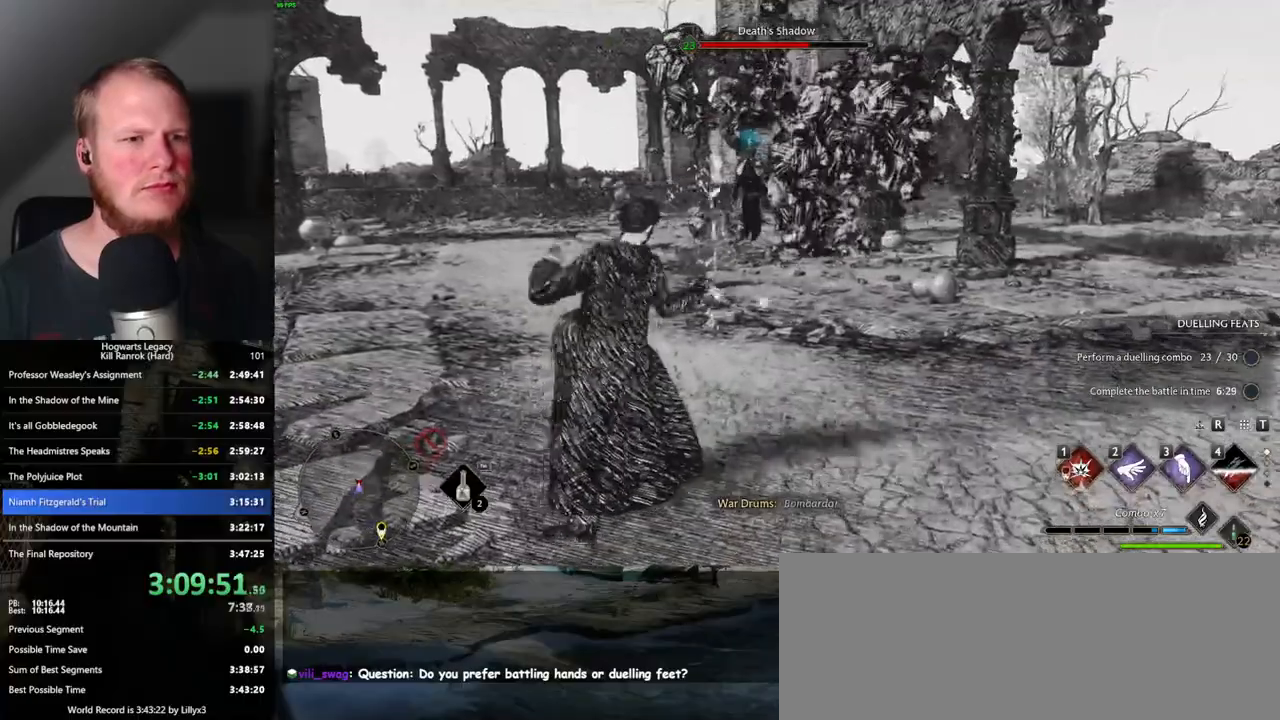
{"keys": ["w"], "mouse": [], "events": []}
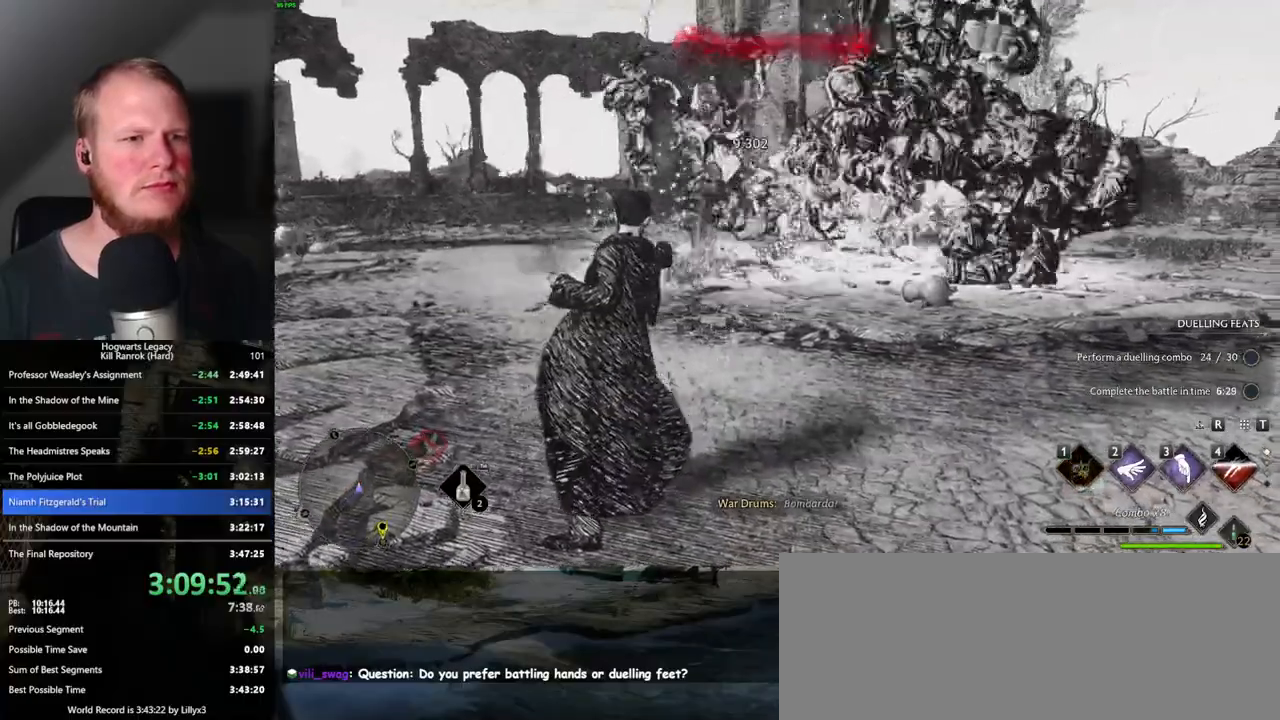
{"keys": ["d", "shift_l", "space", "w"], "mouse": [], "events": [[333, "d", "down"], [367, "space", "down"], [467, "shift_l", "down"]]}
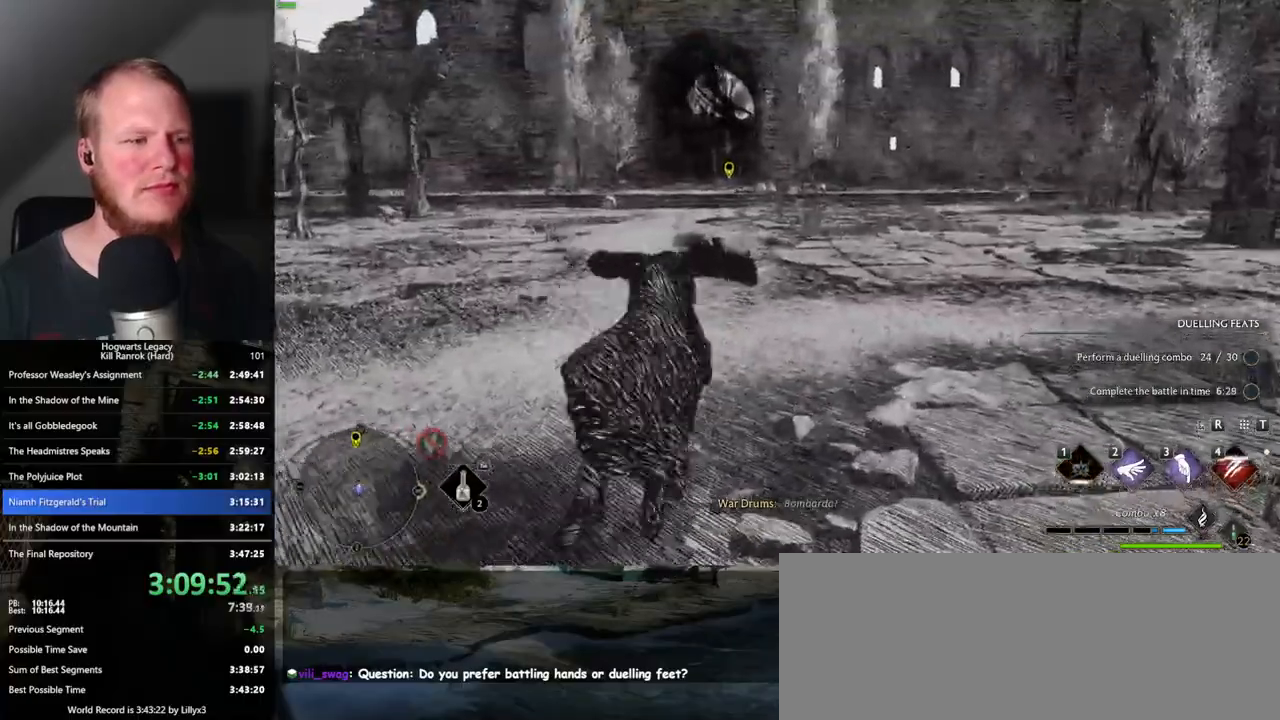
{"keys": ["w"], "mouse": [], "events": [[17, "space", "up"], [117, "d", "up"], [117, "shift_l", "up"]]}
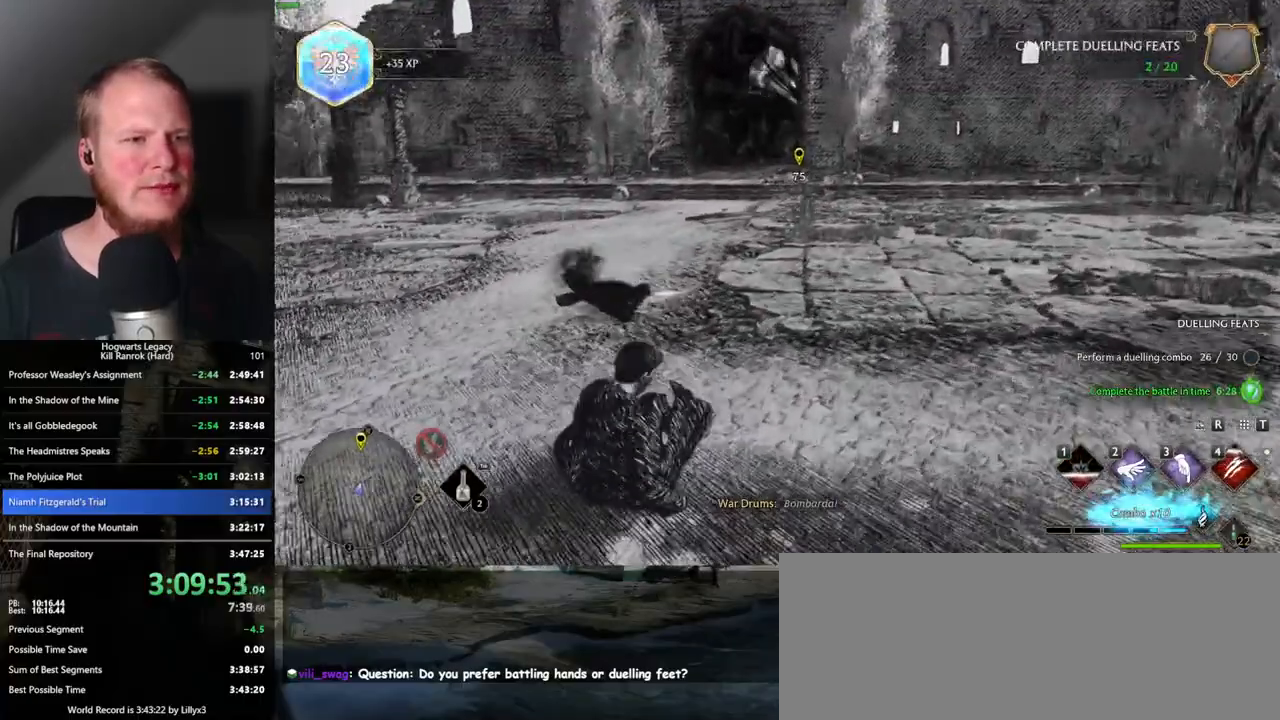
{"keys": ["w"], "mouse": [], "events": [[200, "a", "down"], [450, "a", "up"]]}
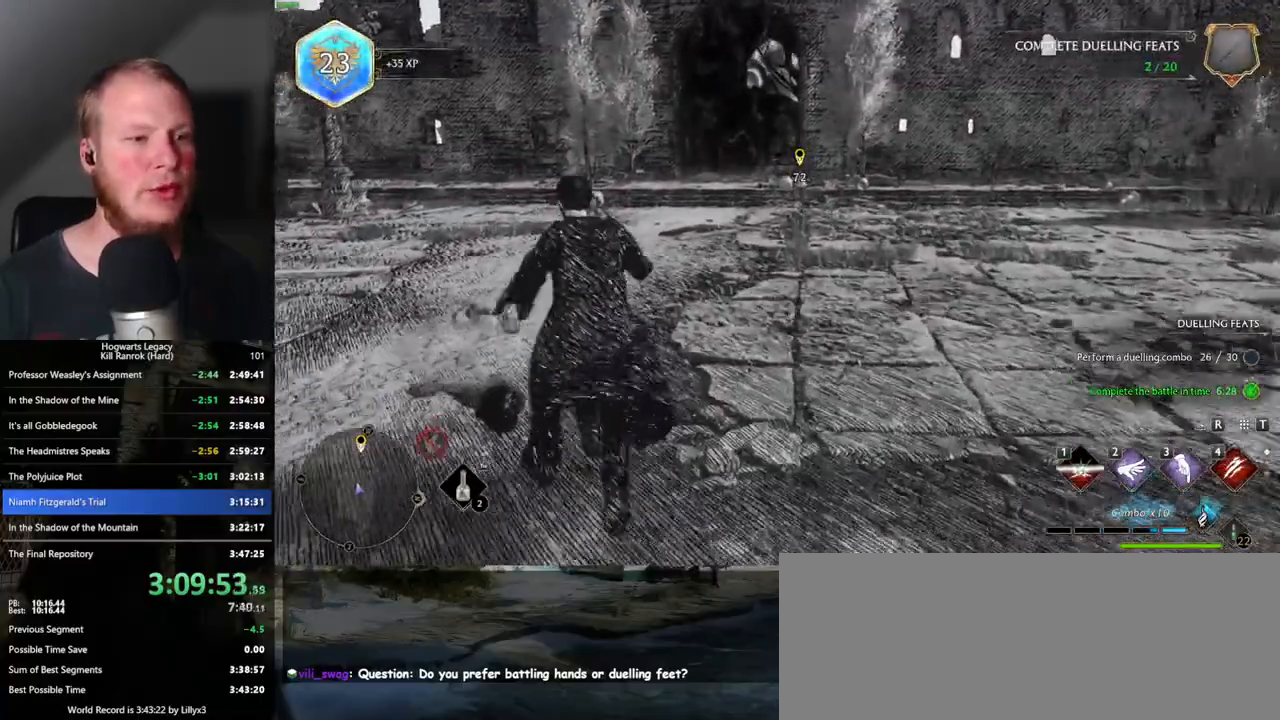
{"keys": ["space", "w"], "mouse": [], "events": [[167, "space", "down"]]}
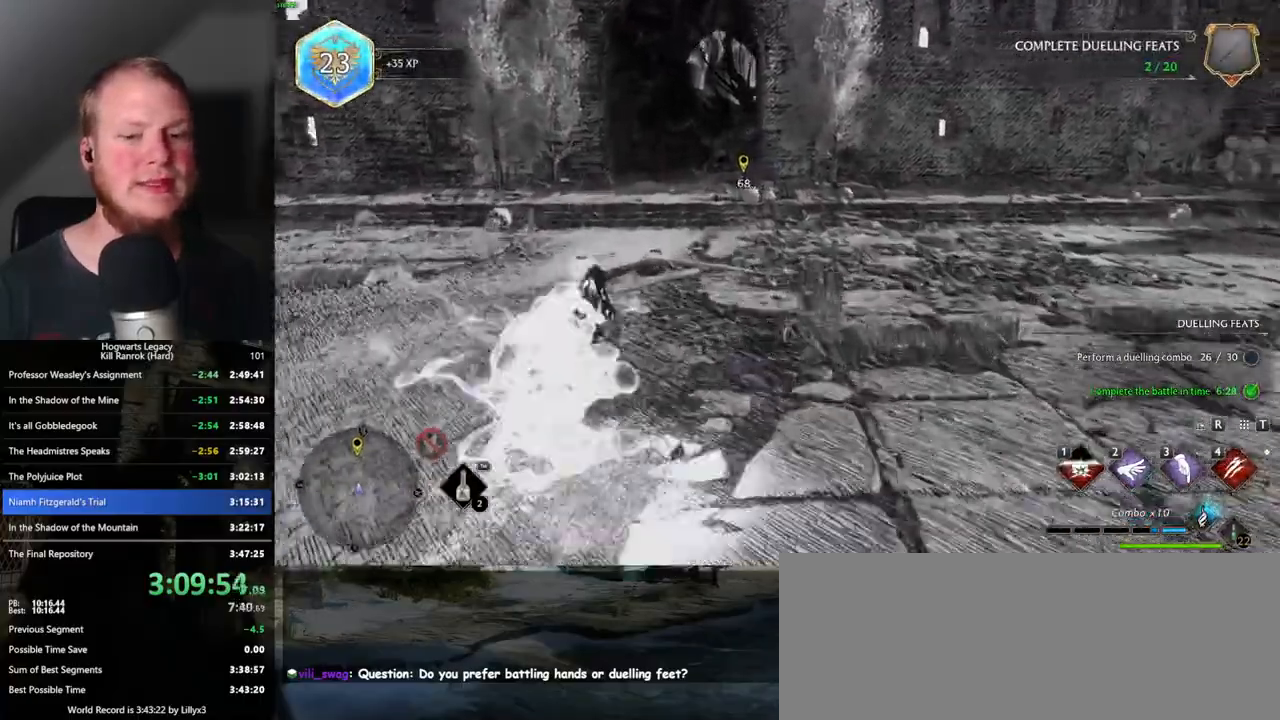
{"keys": ["a"], "mouse": [], "events": [[233, "space", "up"], [267, "a", "down"], [333, "w", "up"]]}
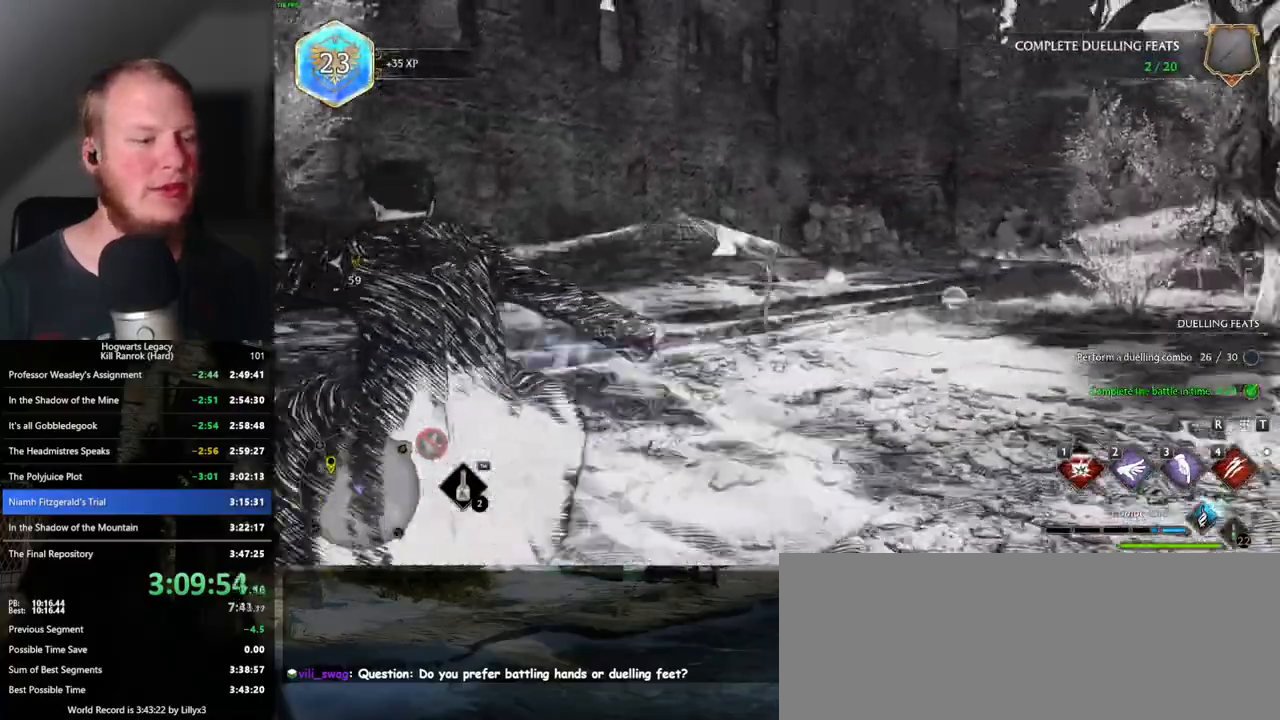
{"keys": ["a", "s", "space"], "mouse": [], "events": [[100, "s", "down"], [350, "space", "down"]]}
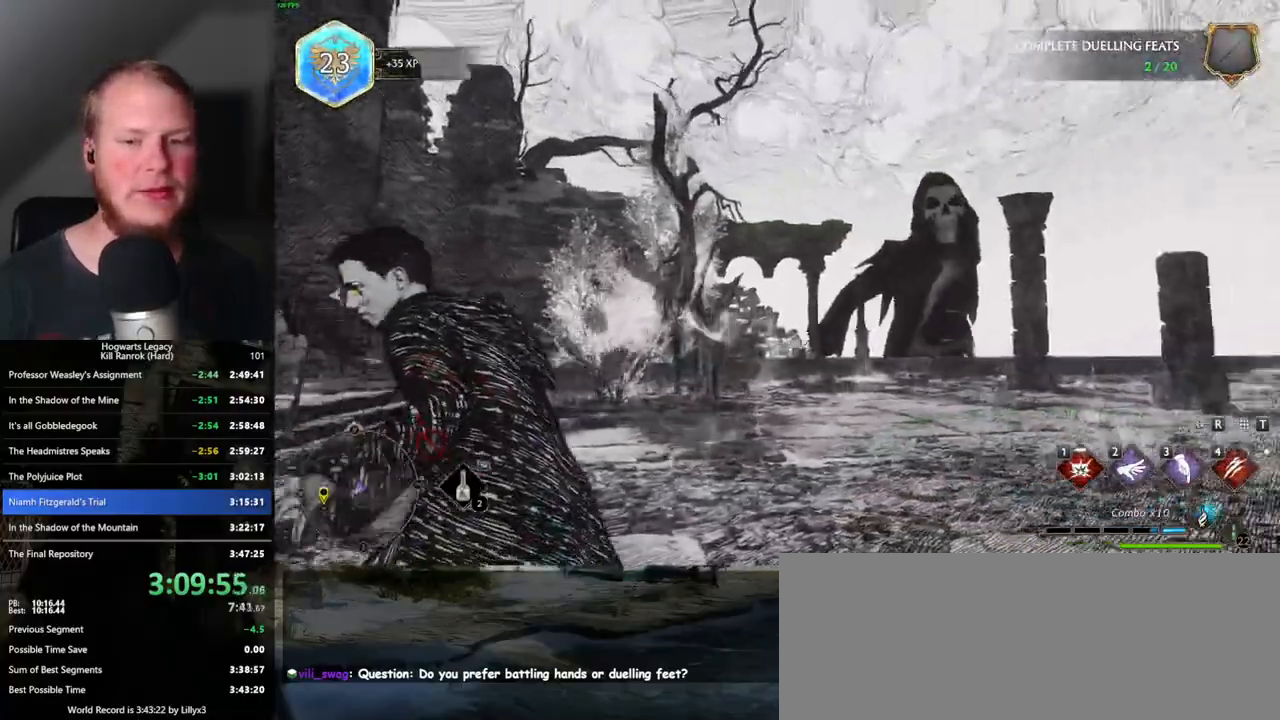
{"keys": ["s"], "mouse": [], "events": [[50, "space", "up"], [317, "a", "up"]]}
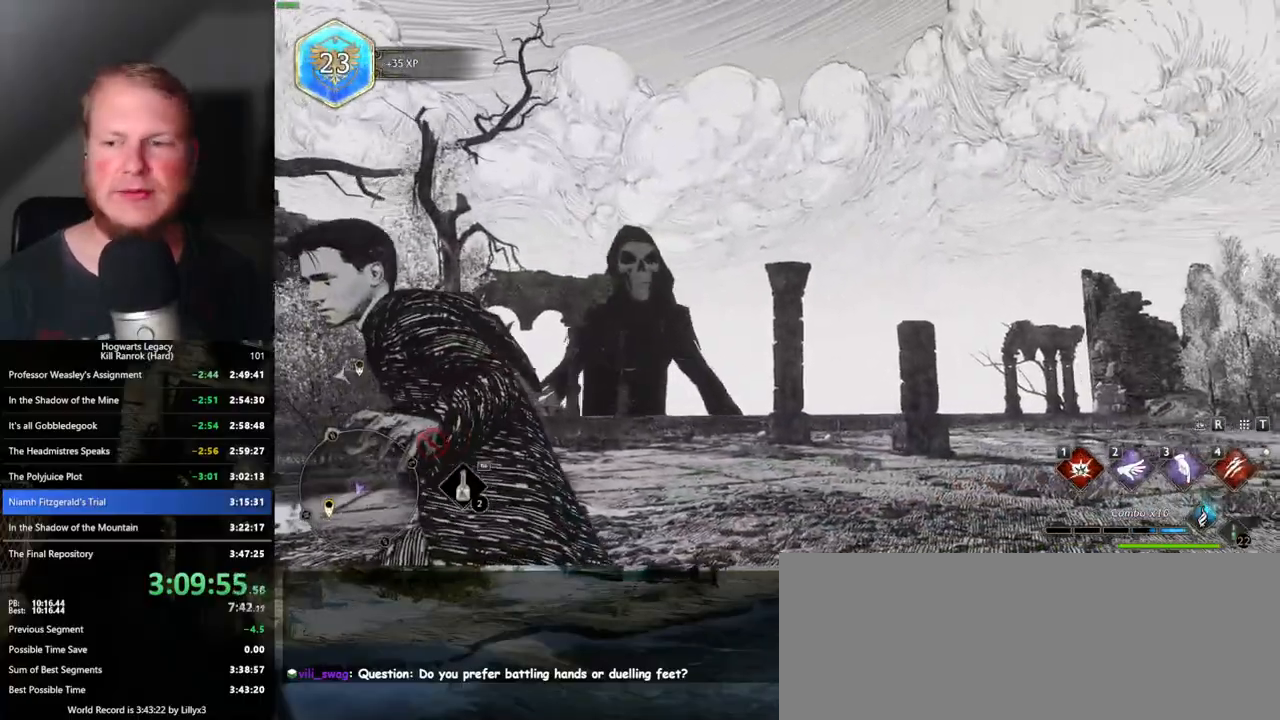
{"keys": [], "mouse": [], "events": [[17, "s", "up"]]}
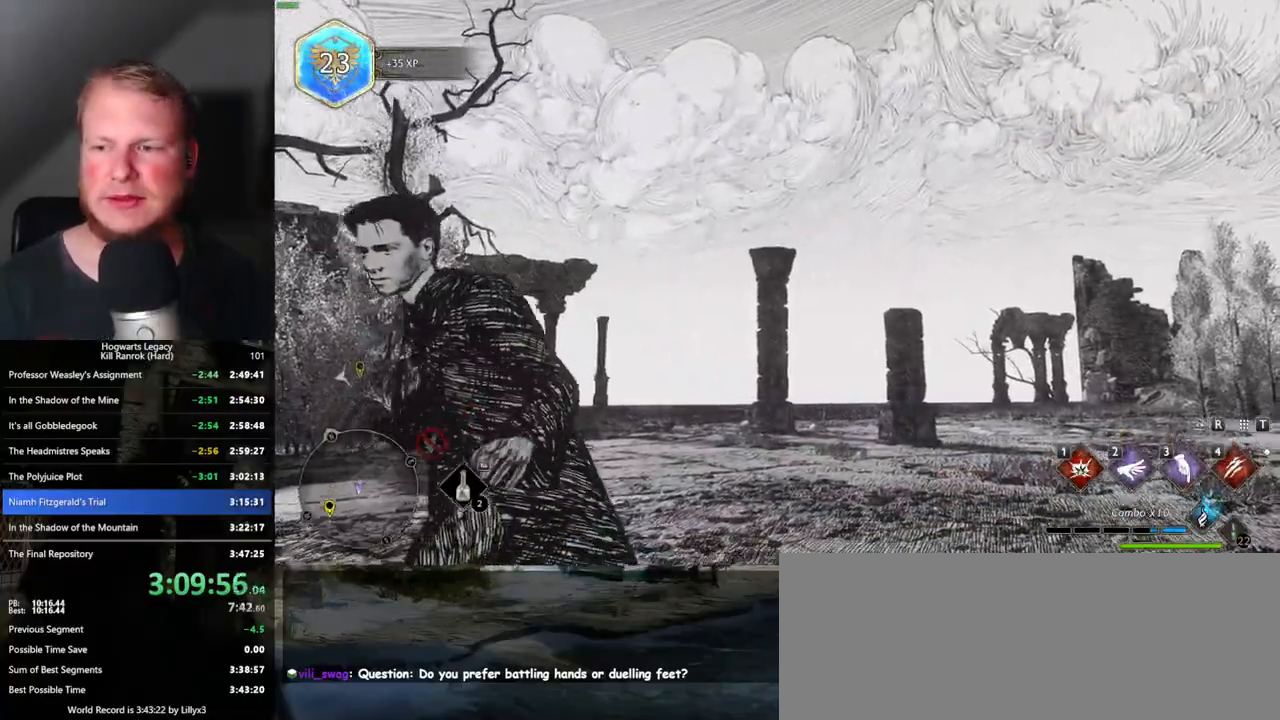
{"keys": [], "mouse": [], "events": []}
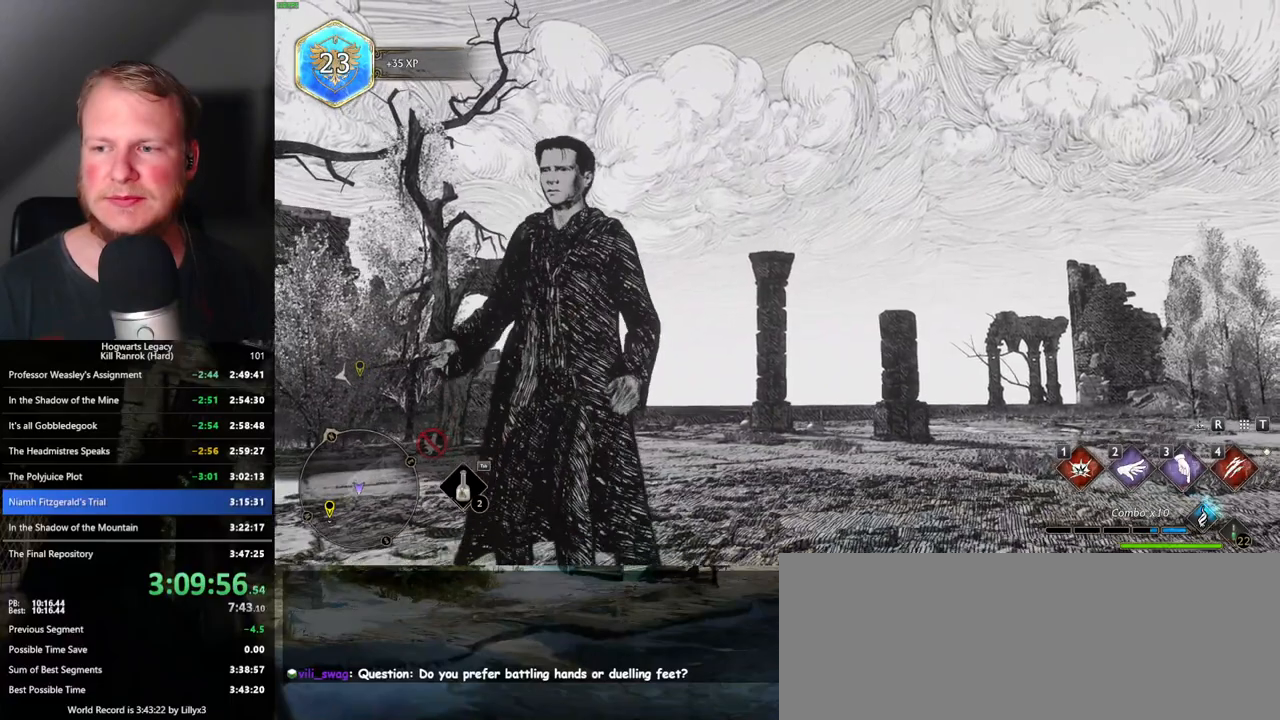
{"keys": ["a", "s"], "mouse": [], "events": [[33, "s", "down"], [50, "a", "down"], [183, "space", "down"], [433, "space", "up"]]}
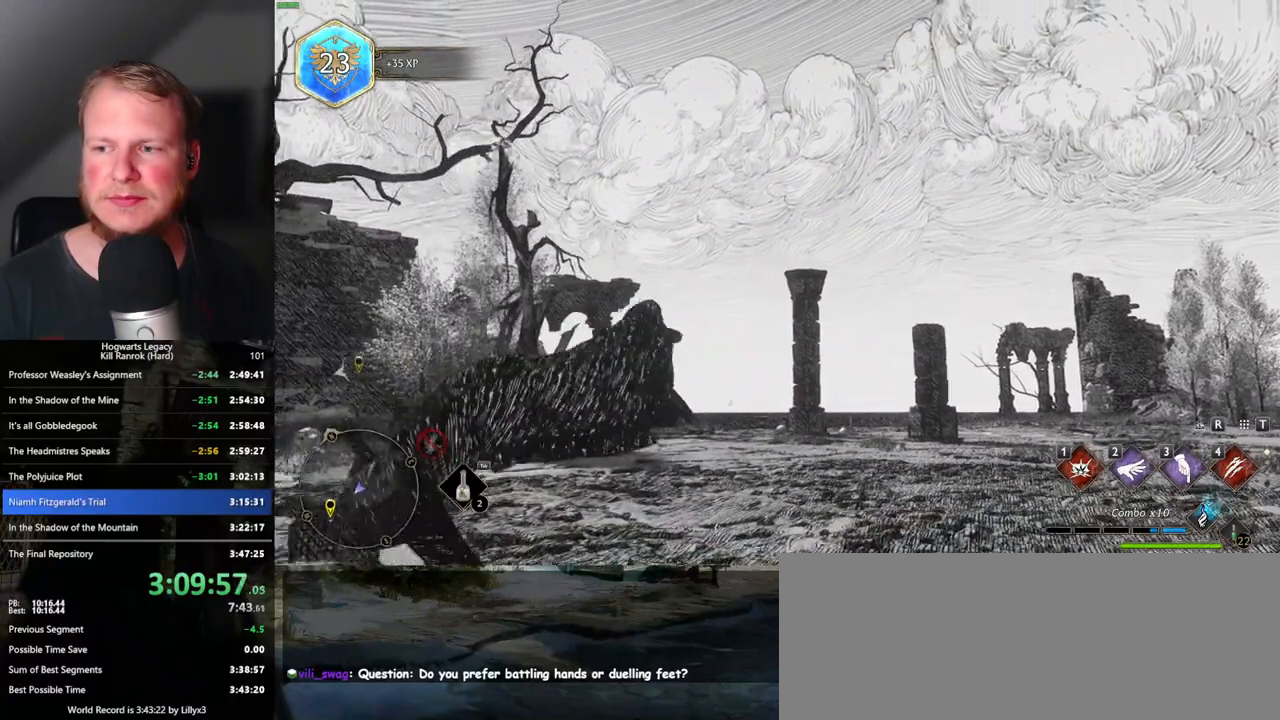
{"keys": ["a"], "mouse": [], "events": [[100, "a", "up"], [283, "a", "down"], [467, "s", "up"]]}
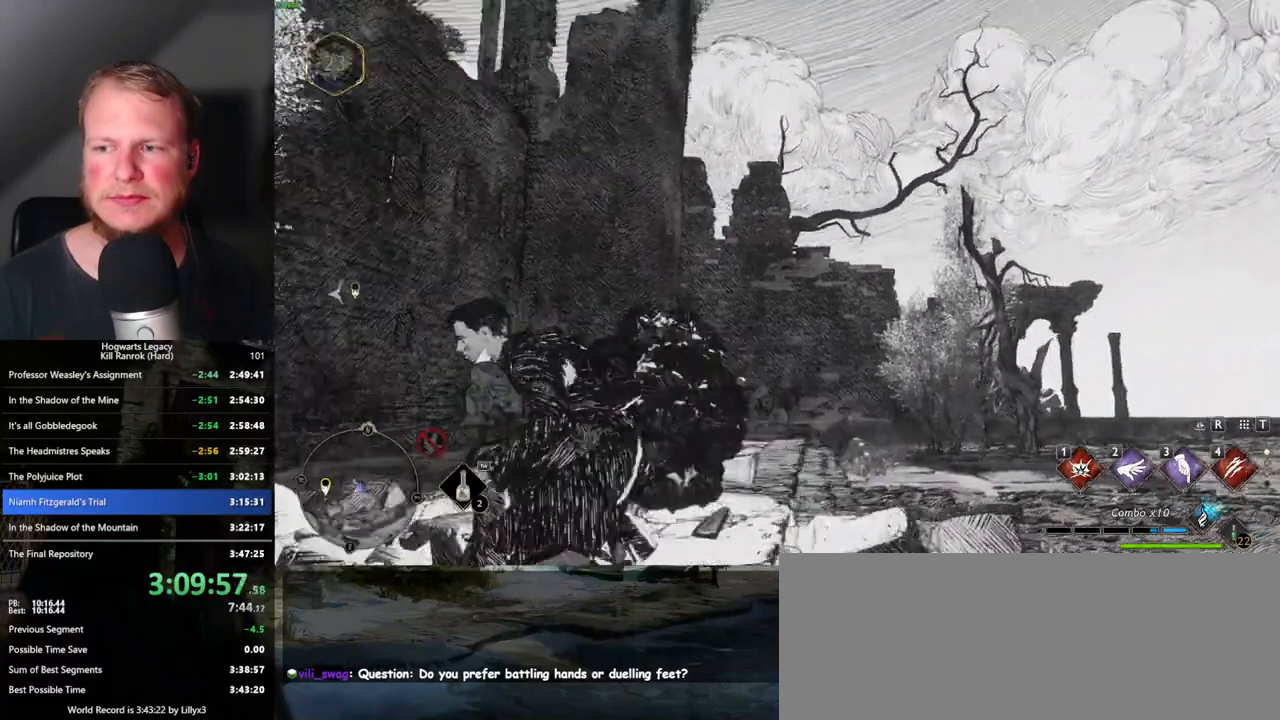
{"keys": ["a", "w"], "mouse": [], "events": [[200, "w", "down"], [367, "a", "up"], [483, "a", "down"]]}
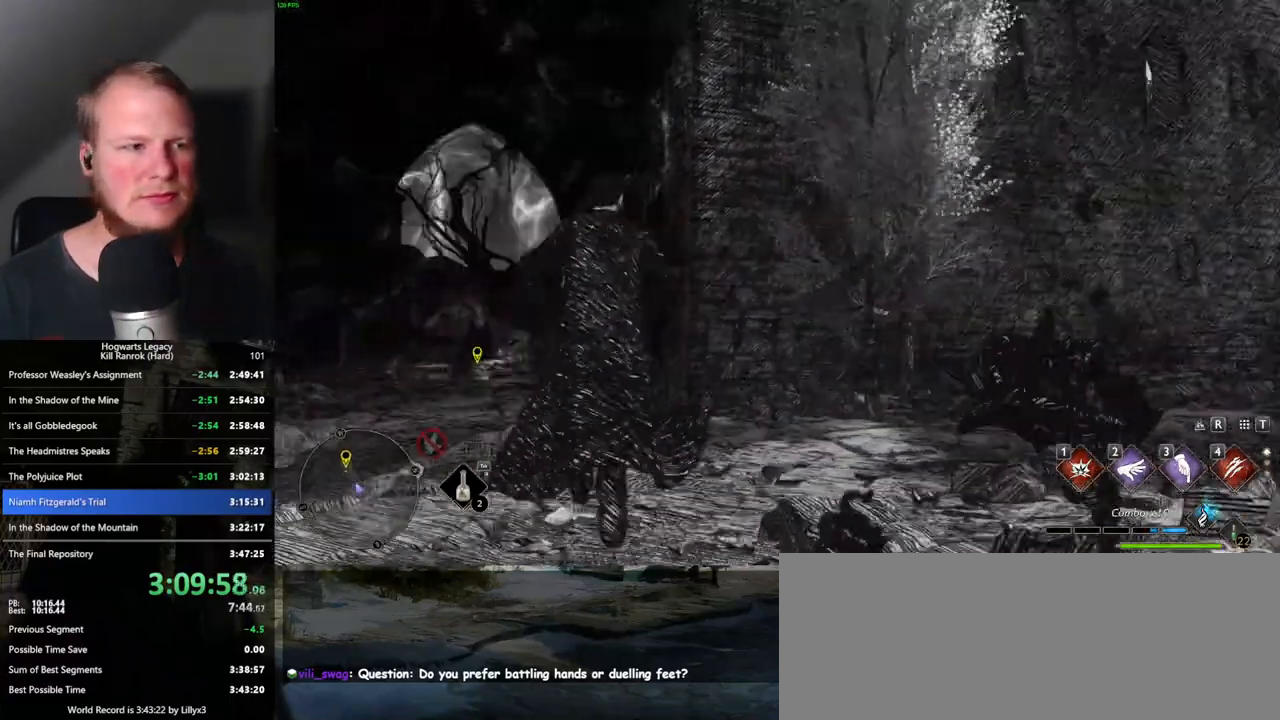
{"keys": ["d", "w"], "mouse": [], "events": [[183, "a", "up"], [367, "d", "down"]]}
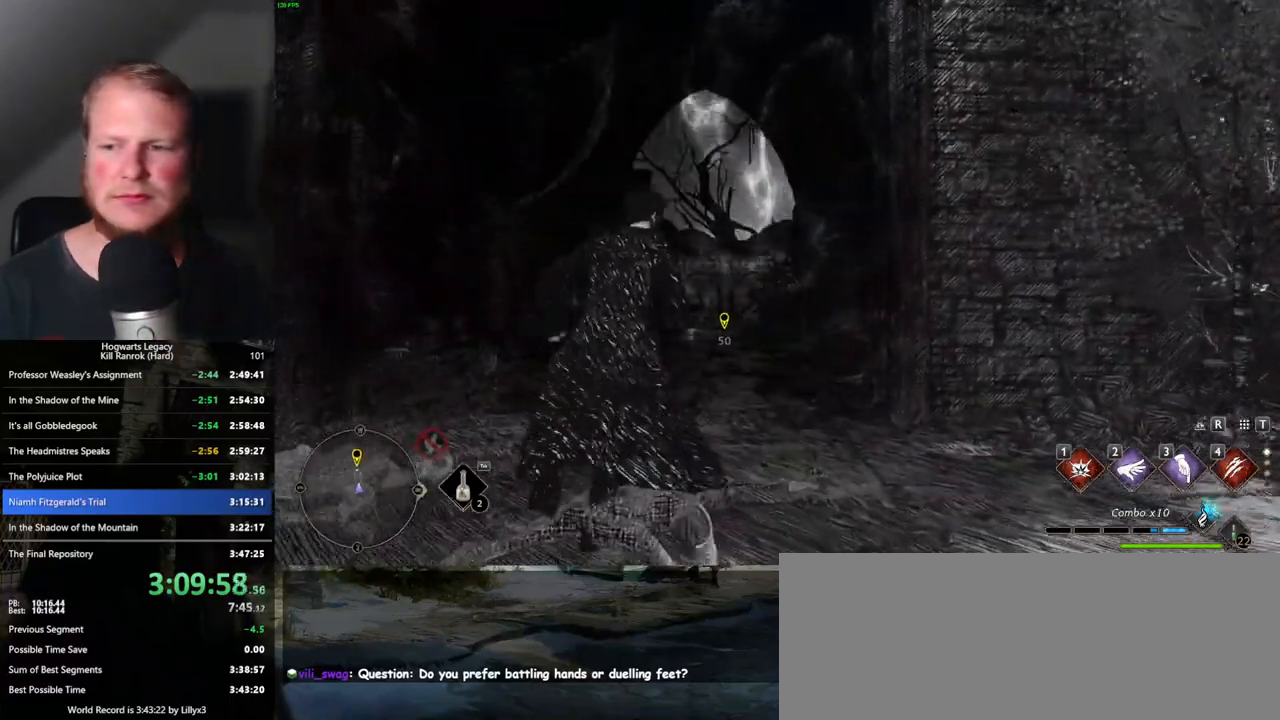
{"keys": ["w"], "mouse": [], "events": [[50, "d", "up"]]}
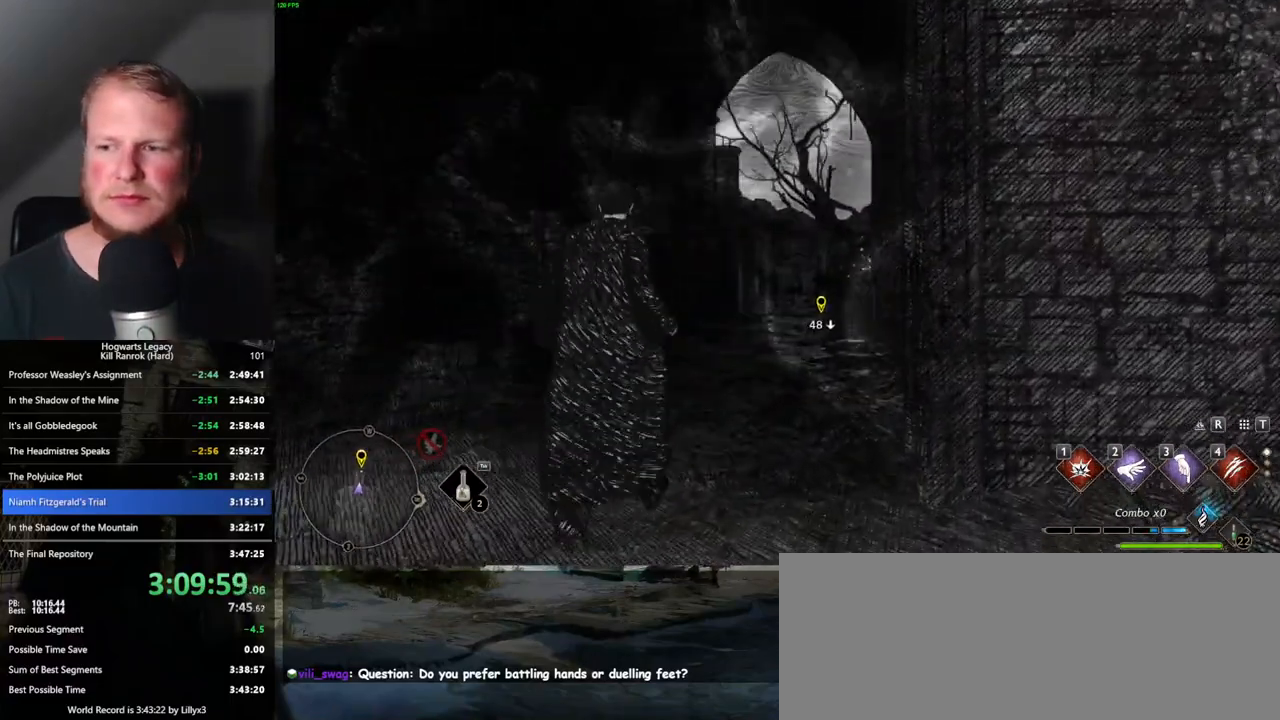
{"keys": [], "mouse": [], "events": [[133, "w", "up"]]}